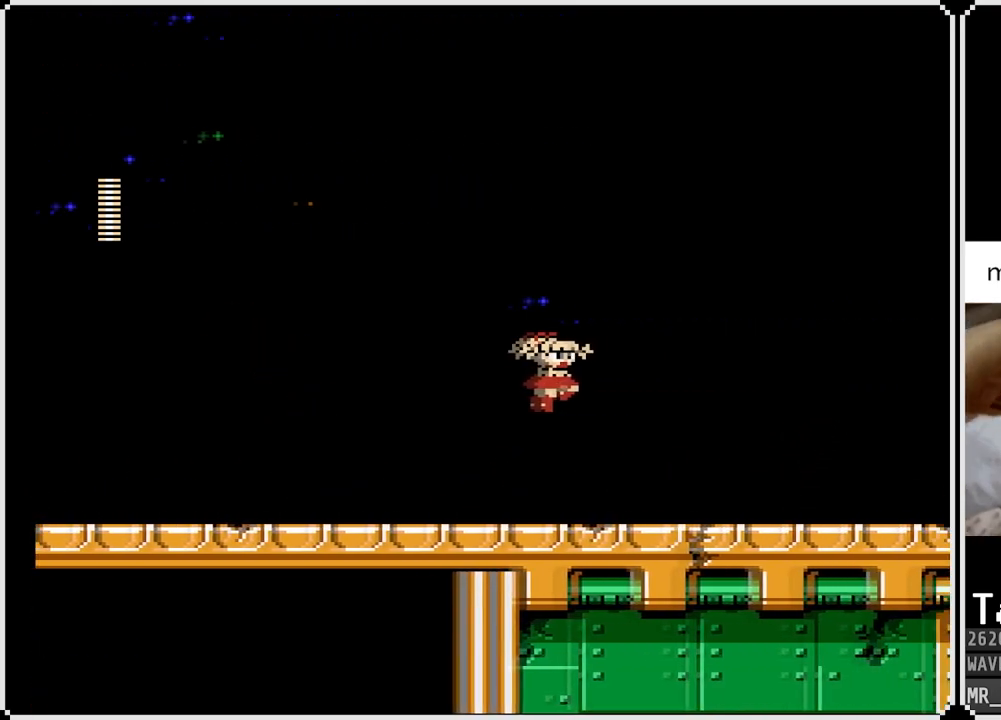
Gameplay with a controller (PlayStation layout); each line is a JSON object with the inputs held at the frame after it. "events" lists button and stick changes between this image and that frame as [ms after this image, input, new state], when the widget could be followed in between.
{"buttons": ["CROSS", "DPAD_RIGHT"], "left_stick": "center", "right_stick": "center", "events": []}
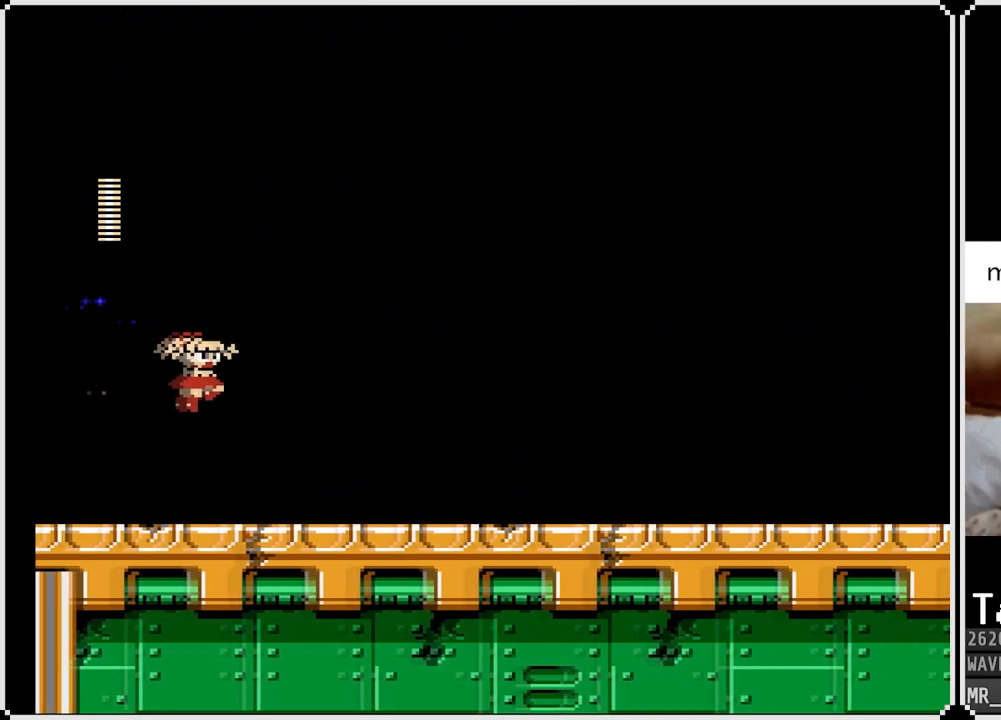
{"buttons": ["DPAD_RIGHT"], "left_stick": "center", "right_stick": "center", "events": [[300, "CROSS", "up"]]}
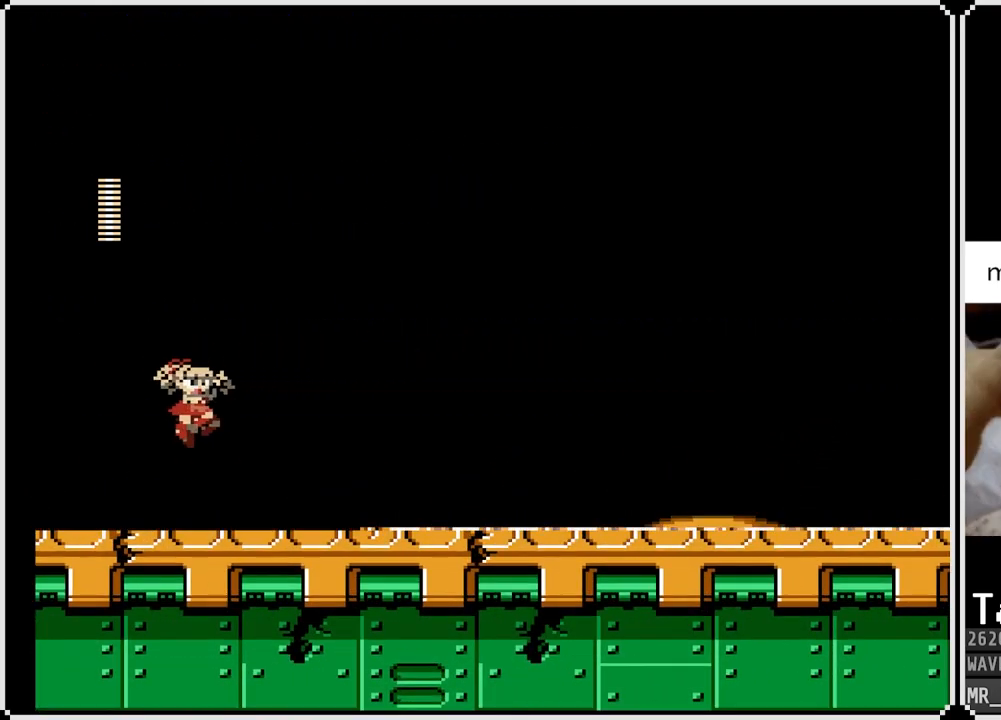
{"buttons": ["SQUARE", "DPAD_RIGHT"], "left_stick": "center", "right_stick": "center", "events": [[67, "SQUARE", "down"], [183, "SQUARE", "up"], [367, "SQUARE", "down"], [433, "SQUARE", "up"], [500, "SQUARE", "down"]]}
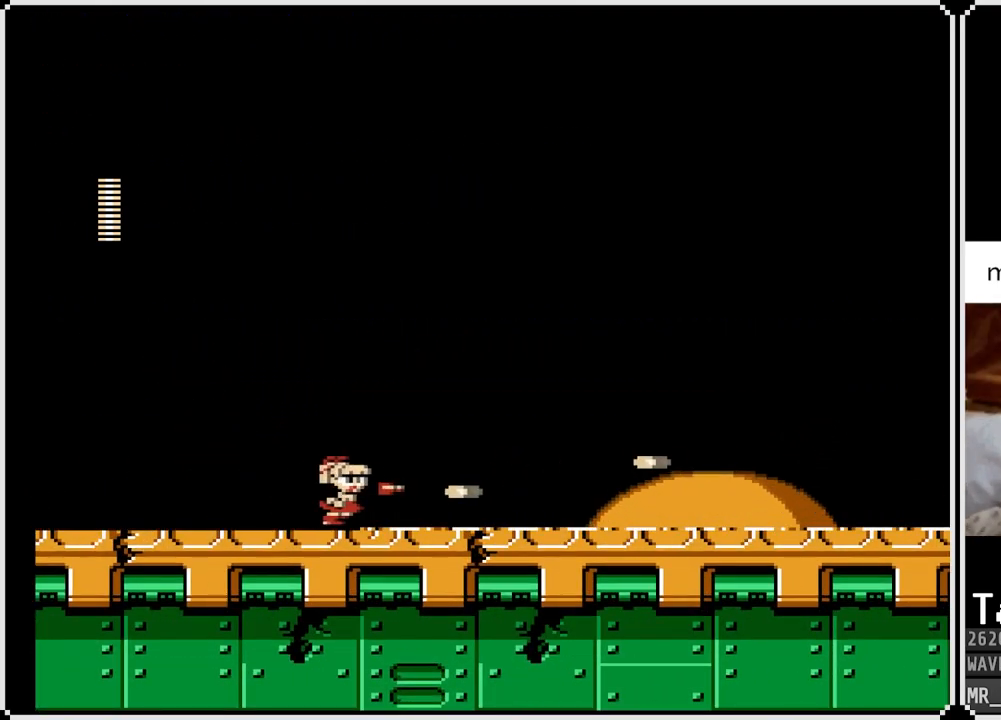
{"buttons": [], "left_stick": "center", "right_stick": "center", "events": [[83, "SQUARE", "up"], [400, "SQUARE", "down"], [417, "DPAD_RIGHT", "up"], [483, "SQUARE", "up"]]}
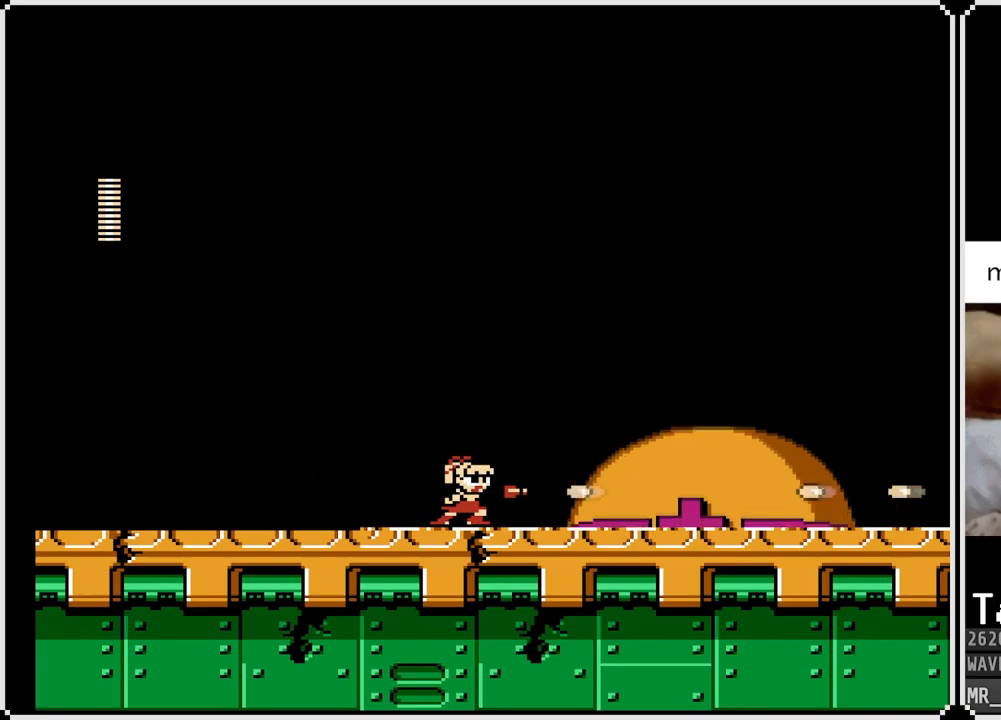
{"buttons": ["CROSS"], "left_stick": "center", "right_stick": "center", "events": [[33, "SQUARE", "down"], [117, "SQUARE", "up"], [167, "SQUARE", "down"], [250, "SQUARE", "up"], [283, "SQUARE", "down"], [367, "SQUARE", "up"], [400, "SQUARE", "down"], [467, "CROSS", "down"], [467, "SQUARE", "up"]]}
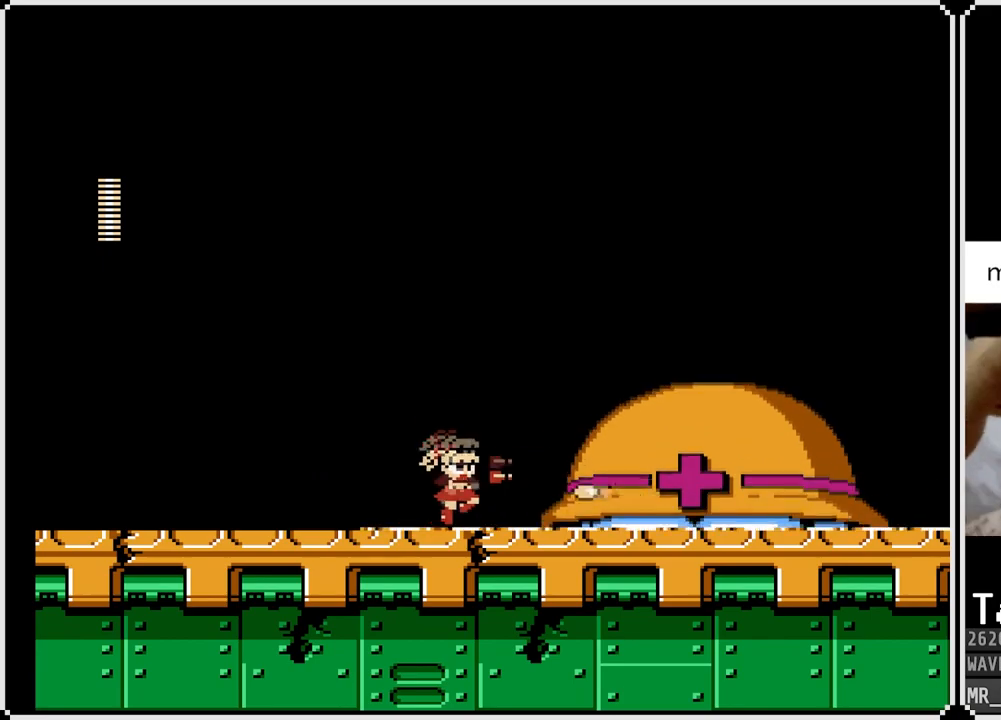
{"buttons": ["SQUARE"], "left_stick": "center", "right_stick": "center", "events": [[17, "SQUARE", "down"], [50, "CROSS", "up"], [83, "SQUARE", "up"], [117, "SQUARE", "down"], [183, "SQUARE", "up"], [217, "SQUARE", "down"], [300, "DPAD_RIGHT", "down"], [317, "SQUARE", "up"], [350, "DPAD_RIGHT", "up"], [367, "CROSS", "down"], [450, "SQUARE", "down"], [500, "CROSS", "up"]]}
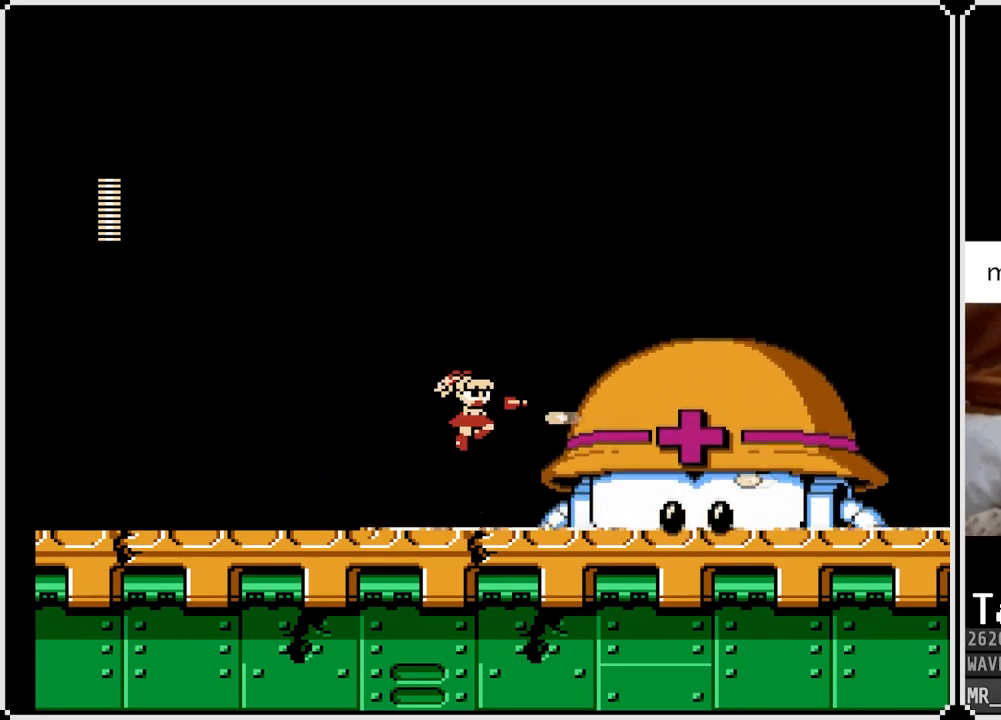
{"buttons": ["CROSS", "SQUARE"], "left_stick": "center", "right_stick": "center", "events": [[33, "SQUARE", "up"], [67, "SQUARE", "down"], [150, "SQUARE", "up"], [167, "SQUARE", "down"], [250, "SQUARE", "up"], [317, "CROSS", "down"], [500, "SQUARE", "down"]]}
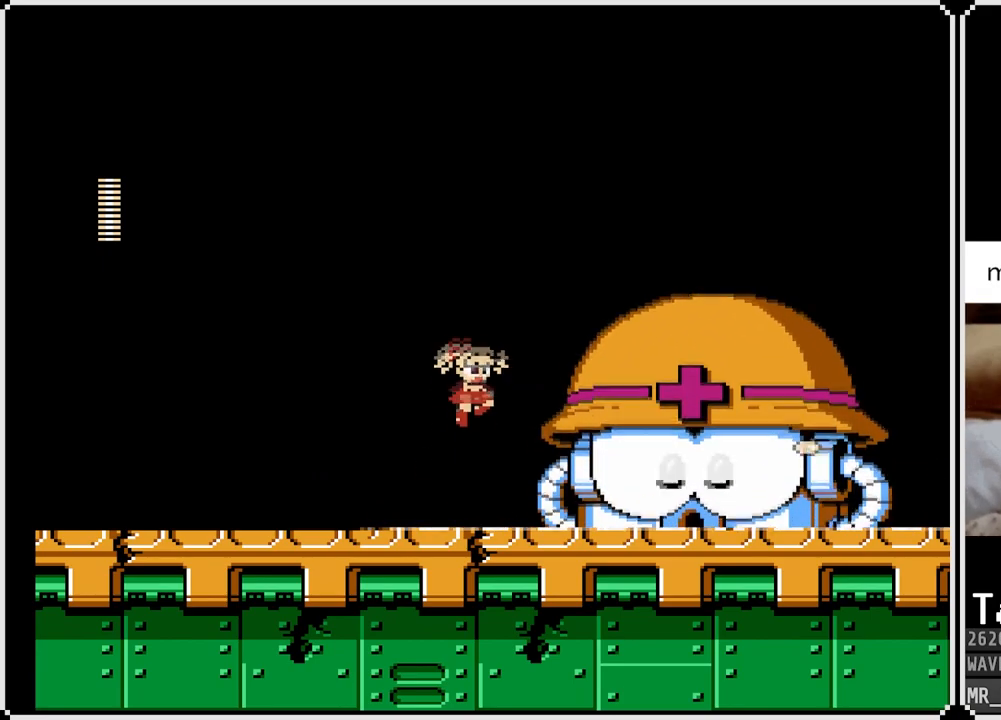
{"buttons": ["DPAD_LEFT"], "left_stick": "center", "right_stick": "center", "events": [[67, "CROSS", "up"], [83, "SQUARE", "up"], [117, "CROSS", "down"], [117, "SQUARE", "down"], [200, "CROSS", "up"], [200, "SQUARE", "up"], [217, "CROSS", "down"], [217, "SQUARE", "down"], [267, "CROSS", "up"], [317, "SQUARE", "up"], [367, "DPAD_LEFT", "down"]]}
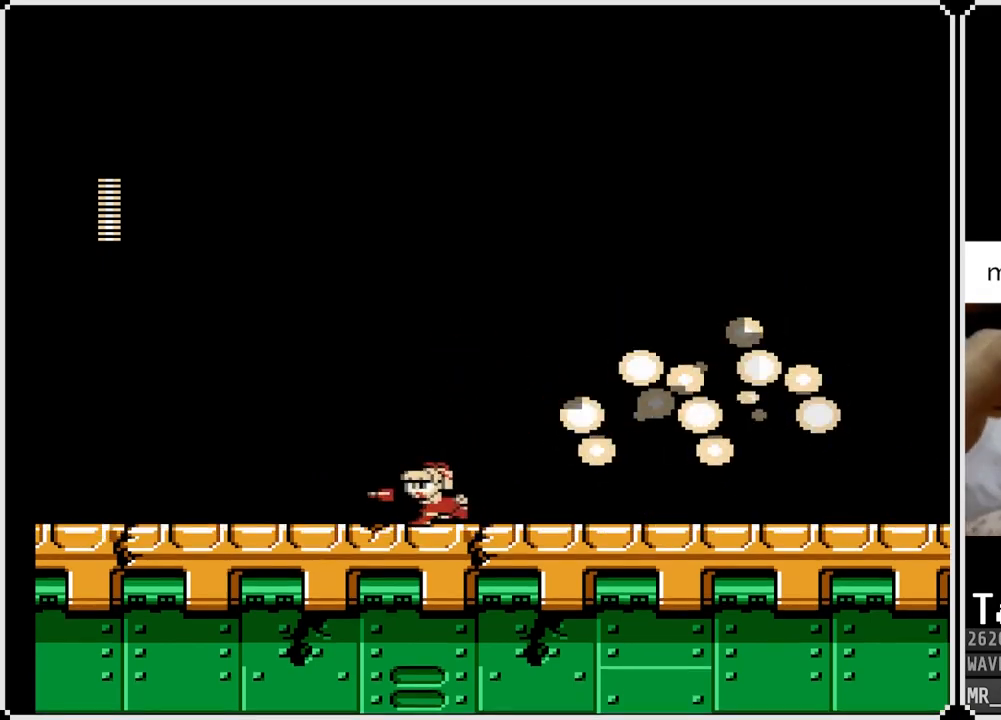
{"buttons": ["CROSS", "DPAD_DOWN", "DPAD_RIGHT"], "left_stick": "center", "right_stick": "center", "events": [[300, "DPAD_LEFT", "up"], [300, "DPAD_RIGHT", "down"], [433, "DPAD_DOWN", "down"], [467, "CROSS", "down"]]}
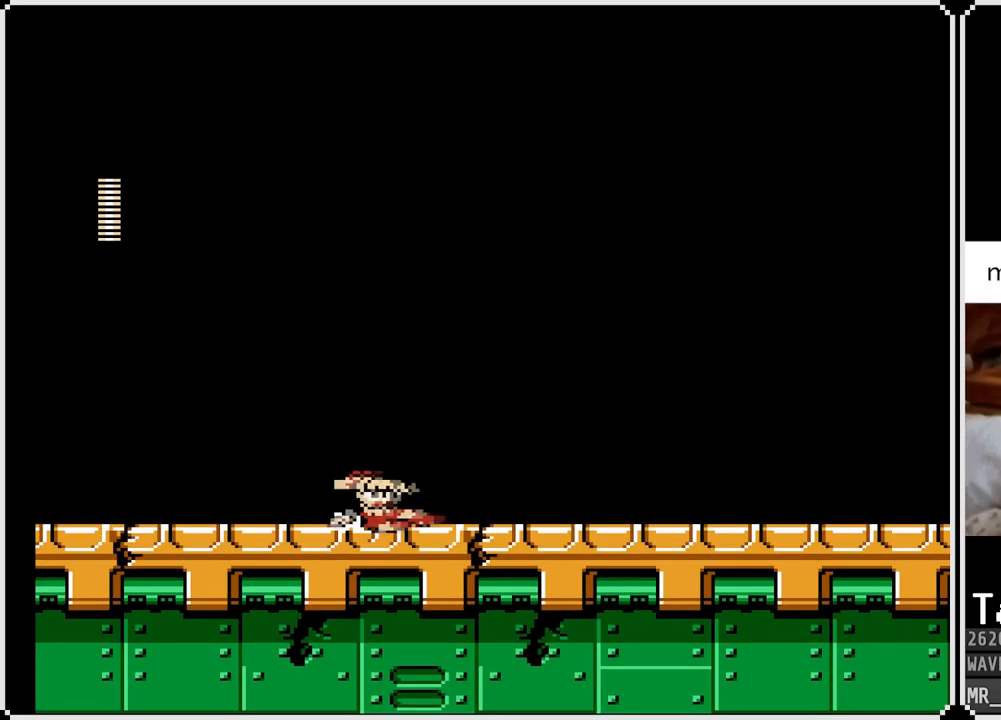
{"buttons": ["CROSS", "DPAD_DOWN", "DPAD_RIGHT"], "left_stick": "center", "right_stick": "center", "events": [[167, "CROSS", "up"], [367, "CROSS", "down"]]}
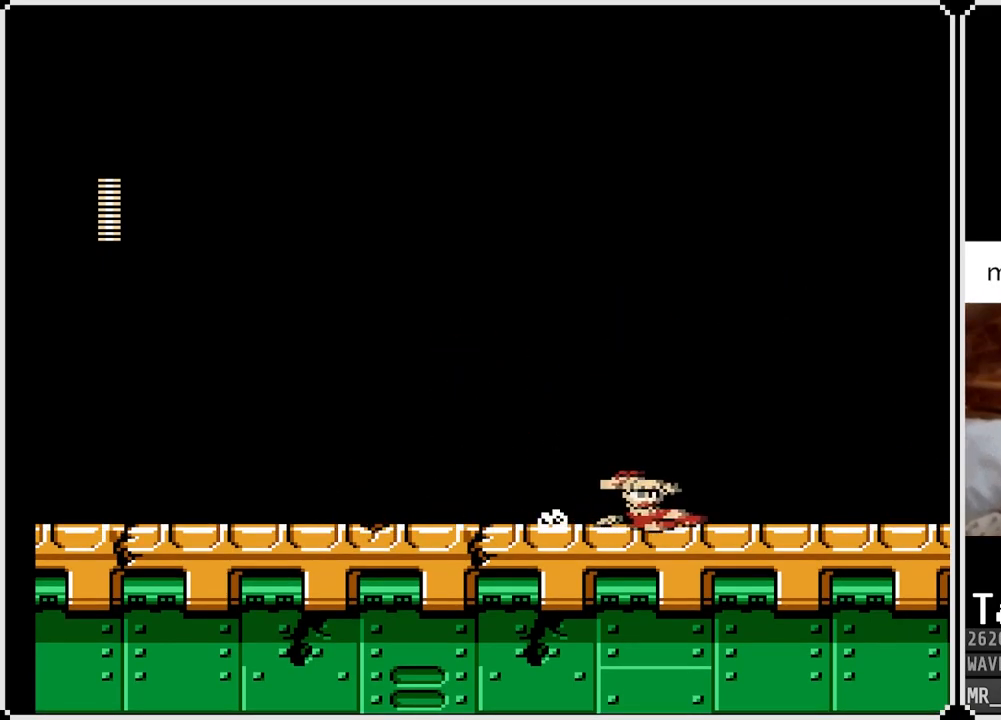
{"buttons": ["CROSS", "DPAD_RIGHT"], "left_stick": "center", "right_stick": "center", "events": [[167, "CROSS", "up"], [250, "DPAD_DOWN", "up"], [317, "CROSS", "down"]]}
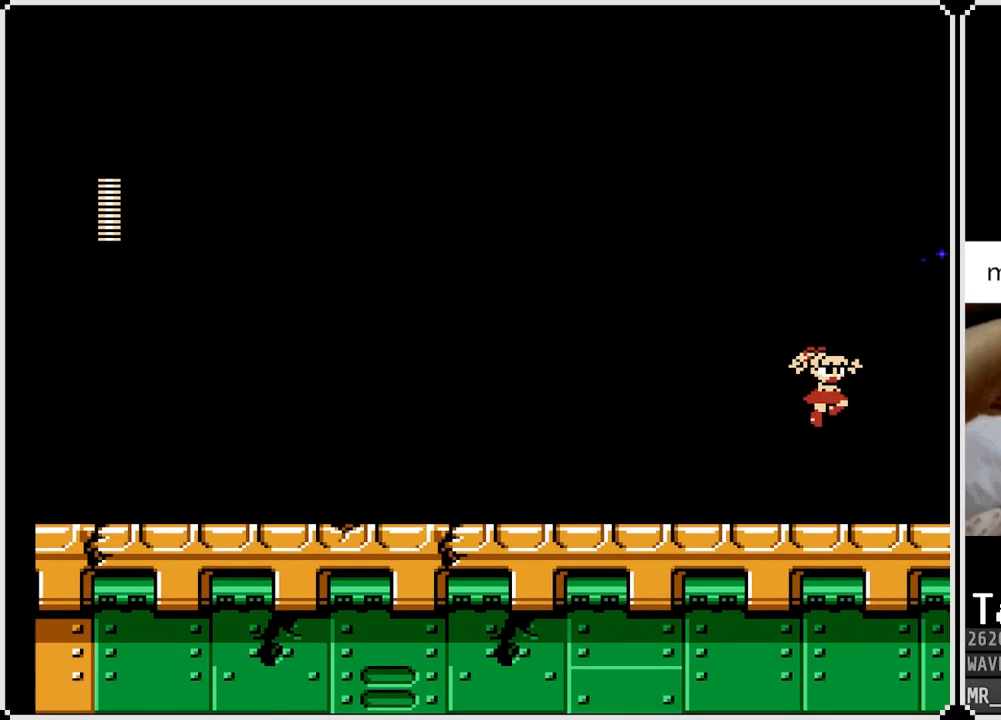
{"buttons": ["CROSS", "DPAD_RIGHT"], "left_stick": "center", "right_stick": "center", "events": []}
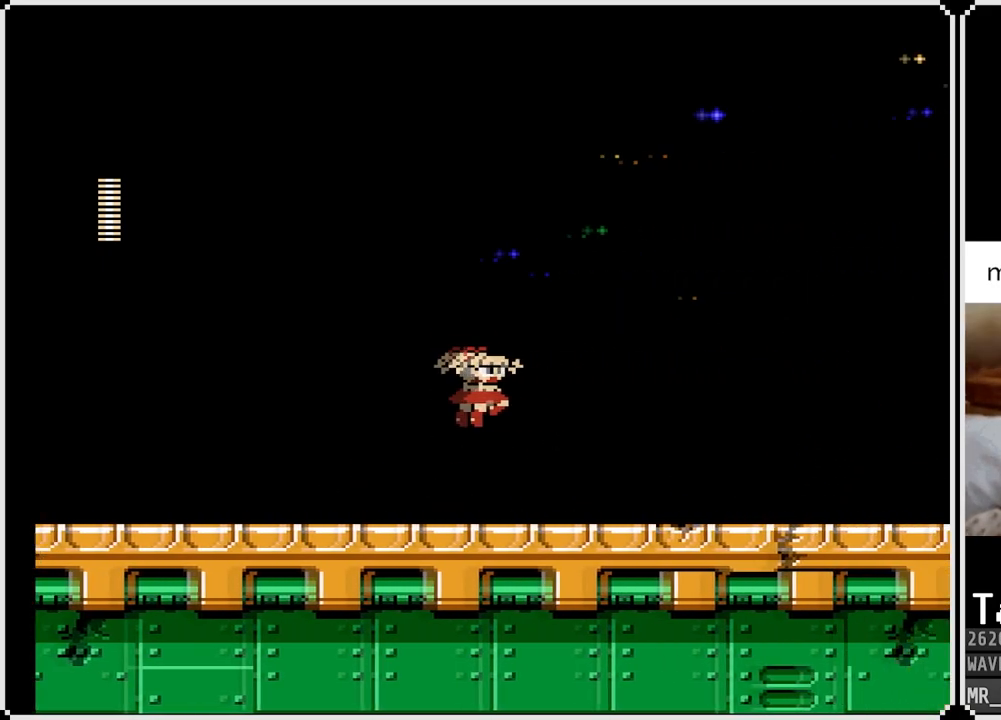
{"buttons": ["DPAD_RIGHT"], "left_stick": "center", "right_stick": "center", "events": [[100, "DPAD_RIGHT", "up"], [283, "DPAD_RIGHT", "down"], [483, "CROSS", "up"]]}
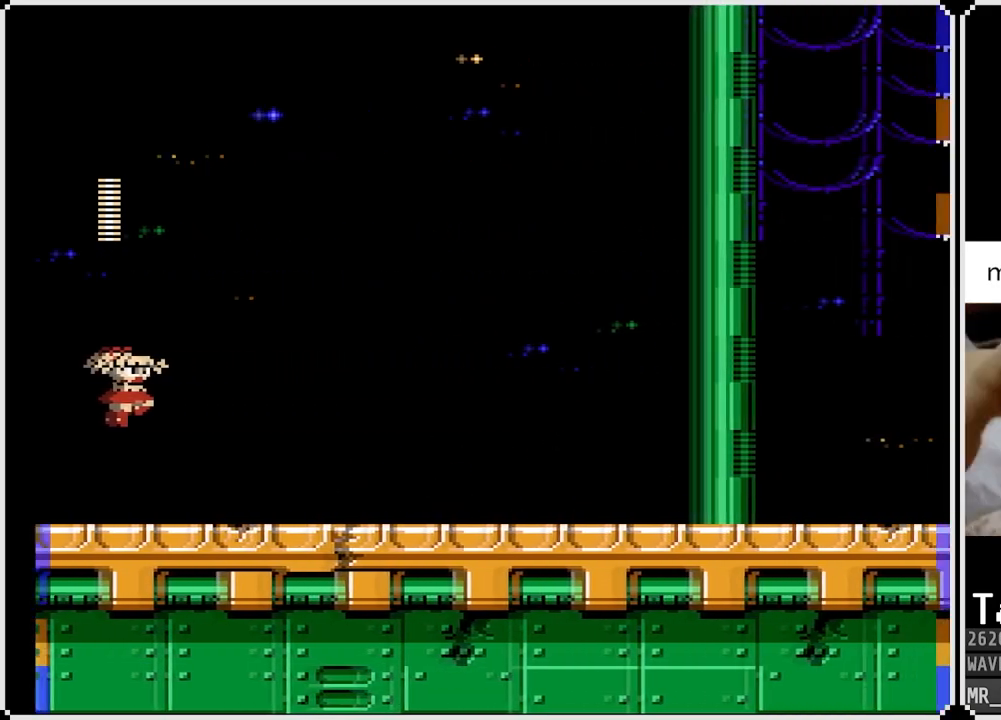
{"buttons": ["DPAD_RIGHT"], "left_stick": "center", "right_stick": "center", "events": []}
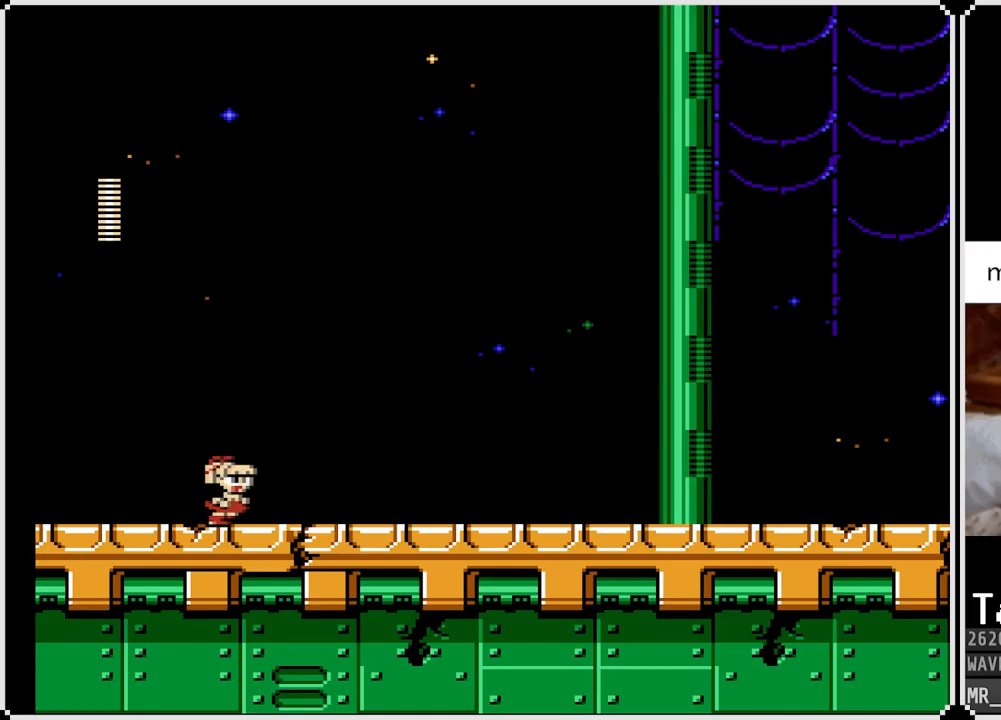
{"buttons": ["CROSS", "DPAD_DOWN", "DPAD_RIGHT"], "left_stick": "center", "right_stick": "center", "events": [[17, "DPAD_DOWN", "down"], [83, "CROSS", "down"], [267, "CROSS", "up"], [450, "CROSS", "down"]]}
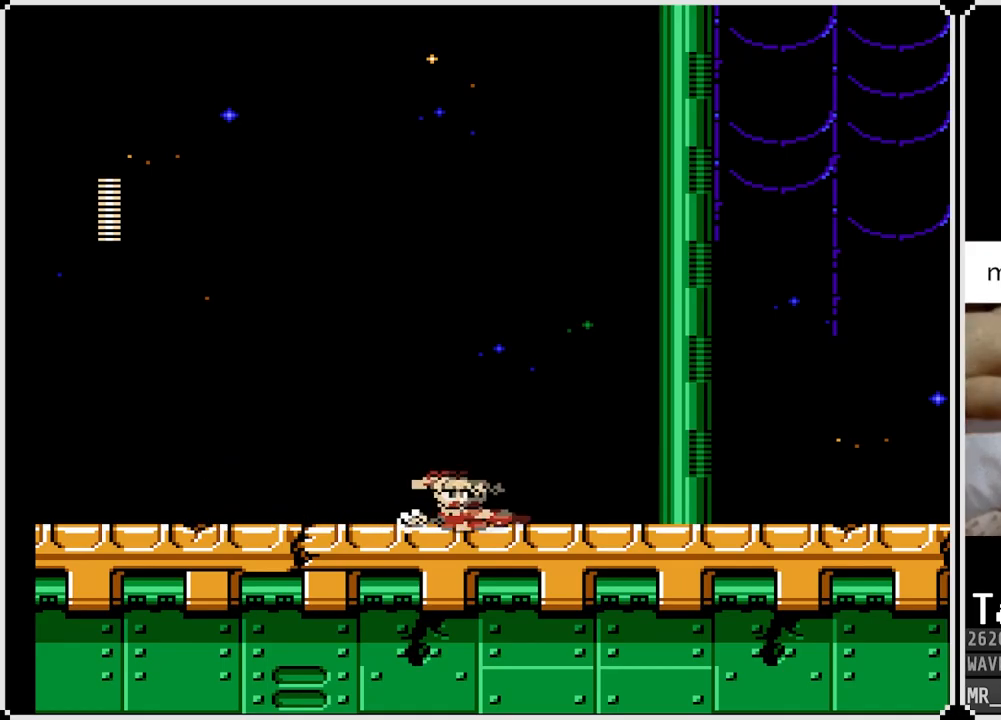
{"buttons": ["CROSS", "DPAD_DOWN", "DPAD_RIGHT"], "left_stick": "center", "right_stick": "center", "events": [[217, "CROSS", "up"], [367, "CROSS", "down"]]}
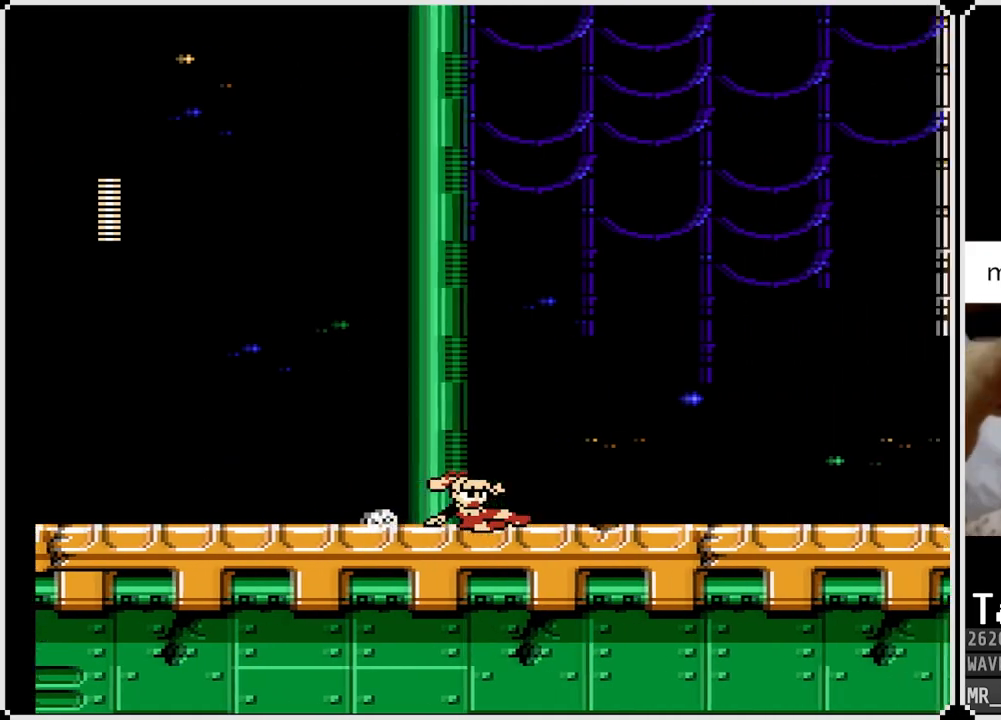
{"buttons": ["CROSS", "DPAD_DOWN", "DPAD_RIGHT"], "left_stick": "center", "right_stick": "center", "events": [[67, "CROSS", "up"], [233, "DPAD_DOWN", "up"], [267, "DPAD_DOWN", "down"], [383, "CROSS", "down"]]}
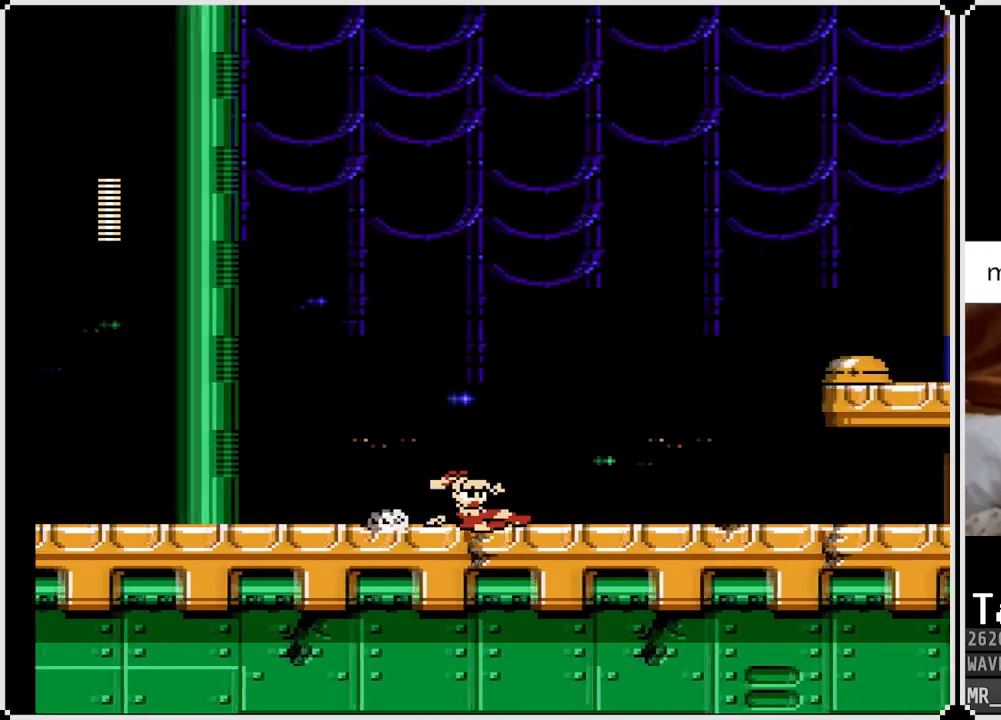
{"buttons": ["CROSS"], "left_stick": "center", "right_stick": "center", "events": [[33, "CROSS", "up"], [200, "DPAD_DOWN", "up"], [233, "DPAD_RIGHT", "up"], [333, "CROSS", "down"]]}
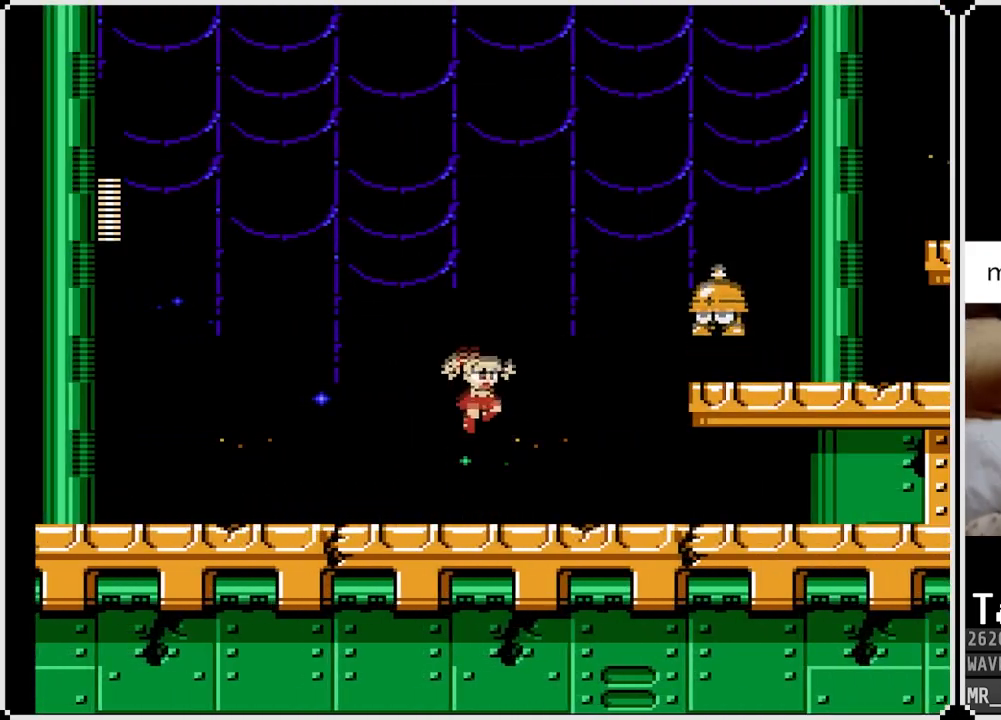
{"buttons": [], "left_stick": "center", "right_stick": "center", "events": [[17, "SQUARE", "down"], [117, "CROSS", "up"], [150, "SQUARE", "up"], [200, "SQUARE", "down"], [317, "SQUARE", "up"]]}
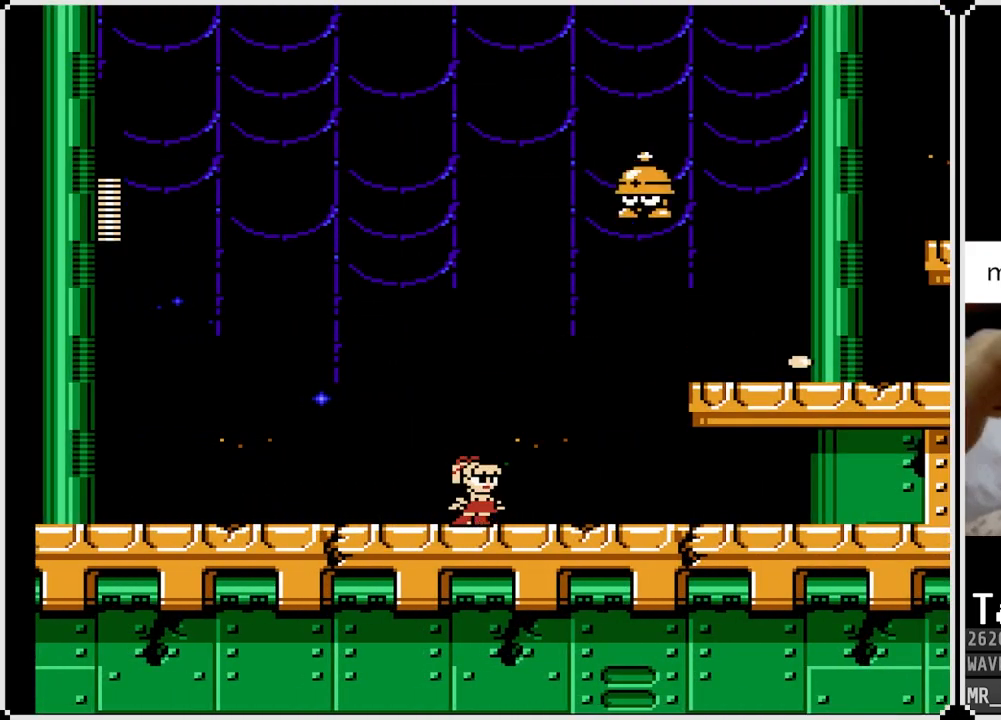
{"buttons": ["DPAD_RIGHT"], "left_stick": "center", "right_stick": "center", "events": [[167, "DPAD_RIGHT", "down"]]}
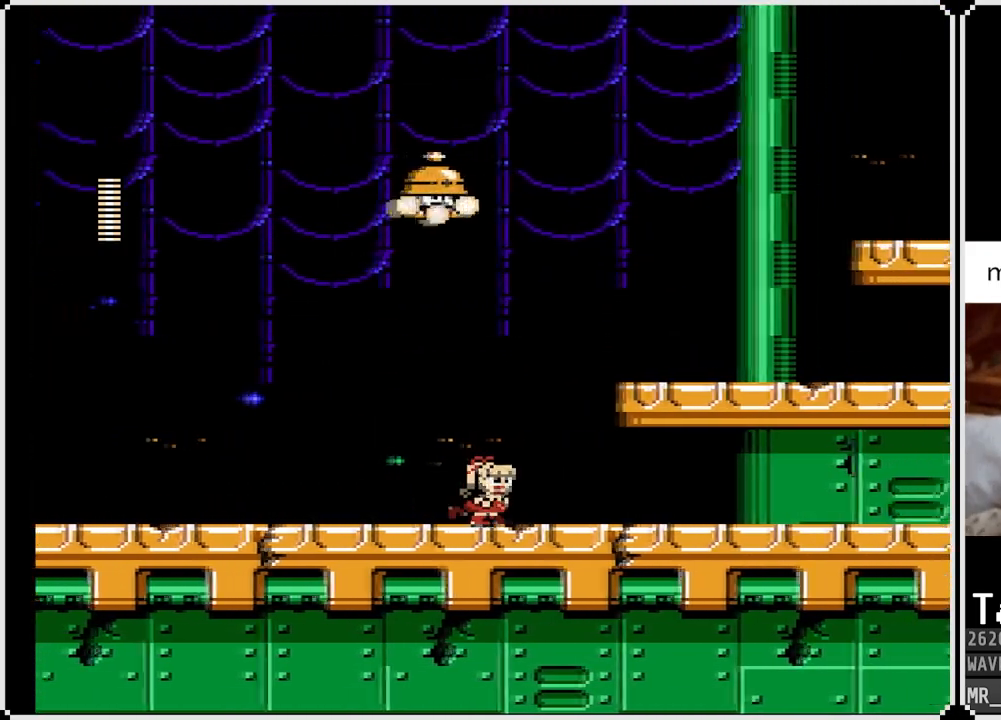
{"buttons": [], "left_stick": "center", "right_stick": "center", "events": [[267, "DPAD_RIGHT", "up"]]}
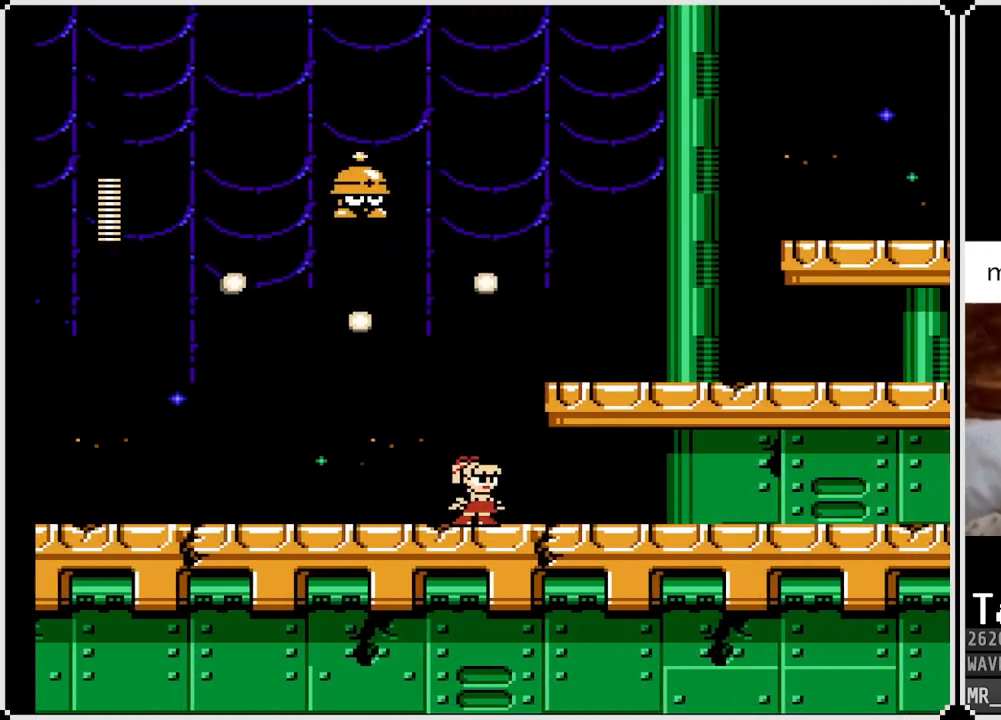
{"buttons": ["CROSS", "DPAD_LEFT"], "left_stick": "center", "right_stick": "center", "events": [[133, "DPAD_RIGHT", "down"], [217, "CROSS", "down"], [350, "DPAD_RIGHT", "up"], [417, "DPAD_LEFT", "down"]]}
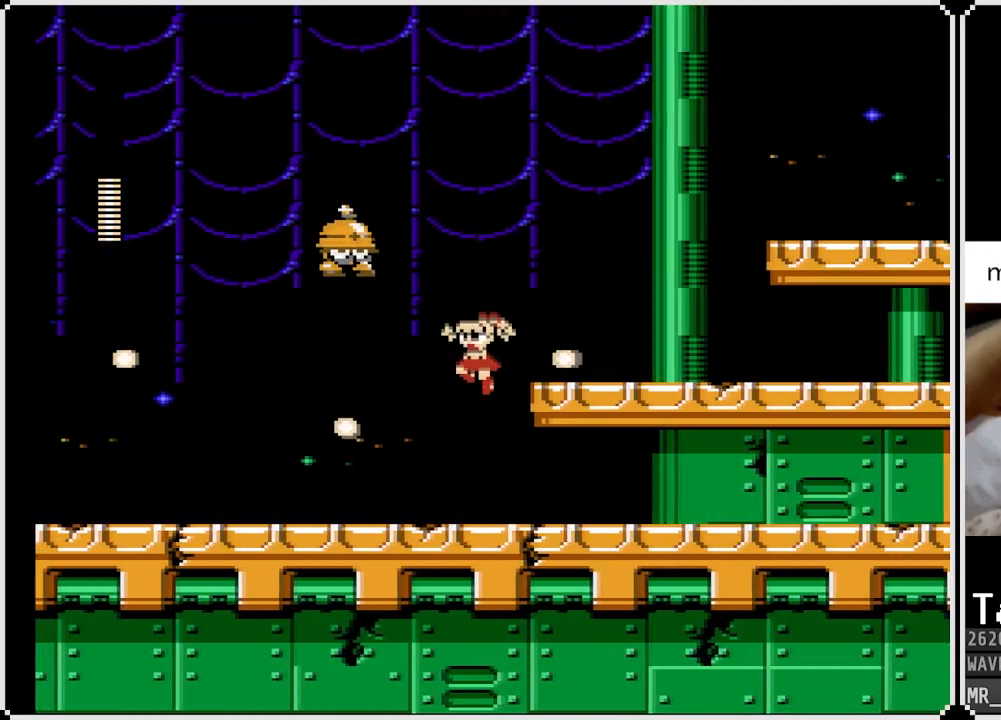
{"buttons": ["CROSS", "SQUARE"], "left_stick": "center", "right_stick": "center", "events": [[100, "CROSS", "up"], [133, "DPAD_LEFT", "up"], [150, "DPAD_RIGHT", "down"], [317, "DPAD_RIGHT", "up"], [350, "DPAD_LEFT", "down"], [450, "CROSS", "down"], [467, "SQUARE", "down"], [483, "DPAD_LEFT", "up"]]}
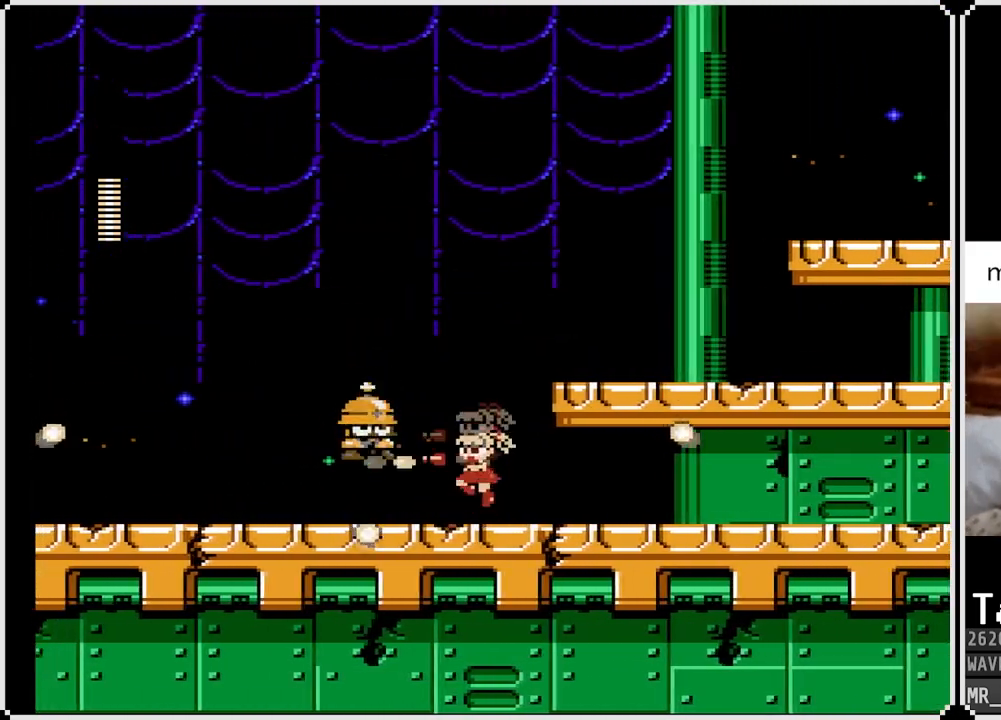
{"buttons": [], "left_stick": "center", "right_stick": "center", "events": [[83, "CROSS", "up"], [133, "SQUARE", "up"], [167, "SQUARE", "down"], [267, "SQUARE", "up"], [300, "SQUARE", "down"], [417, "SQUARE", "up"]]}
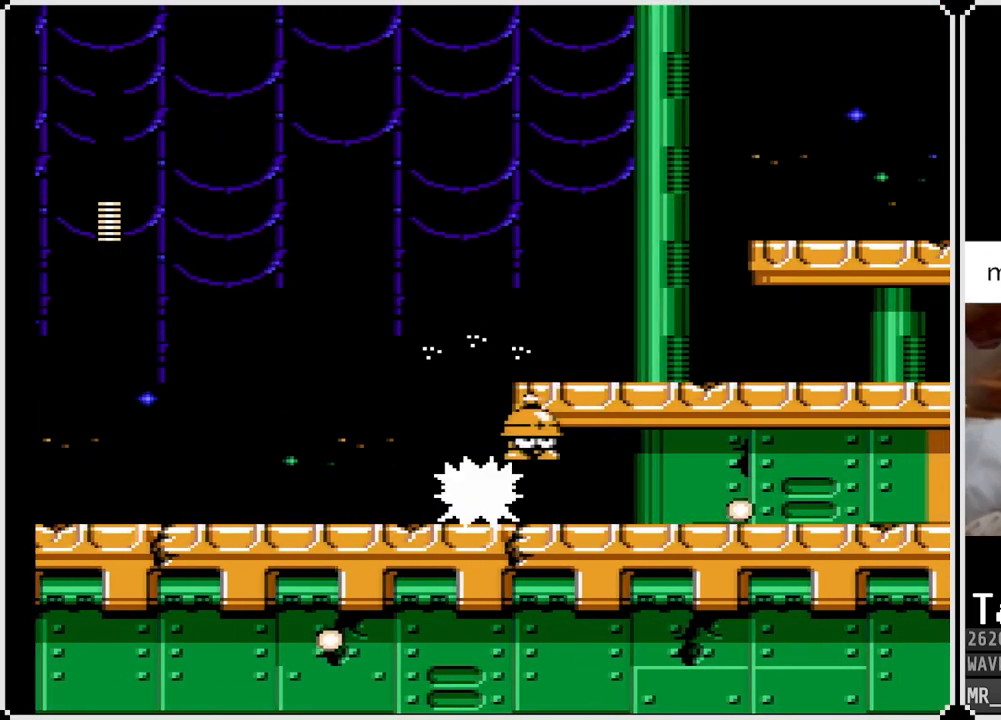
{"buttons": [], "left_stick": "center", "right_stick": "center", "events": [[100, "DPAD_RIGHT", "down"], [133, "CROSS", "down"], [183, "SQUARE", "down"], [233, "CROSS", "up"], [283, "SQUARE", "up"], [317, "DPAD_RIGHT", "up"], [317, "SQUARE", "down"], [400, "SQUARE", "up"]]}
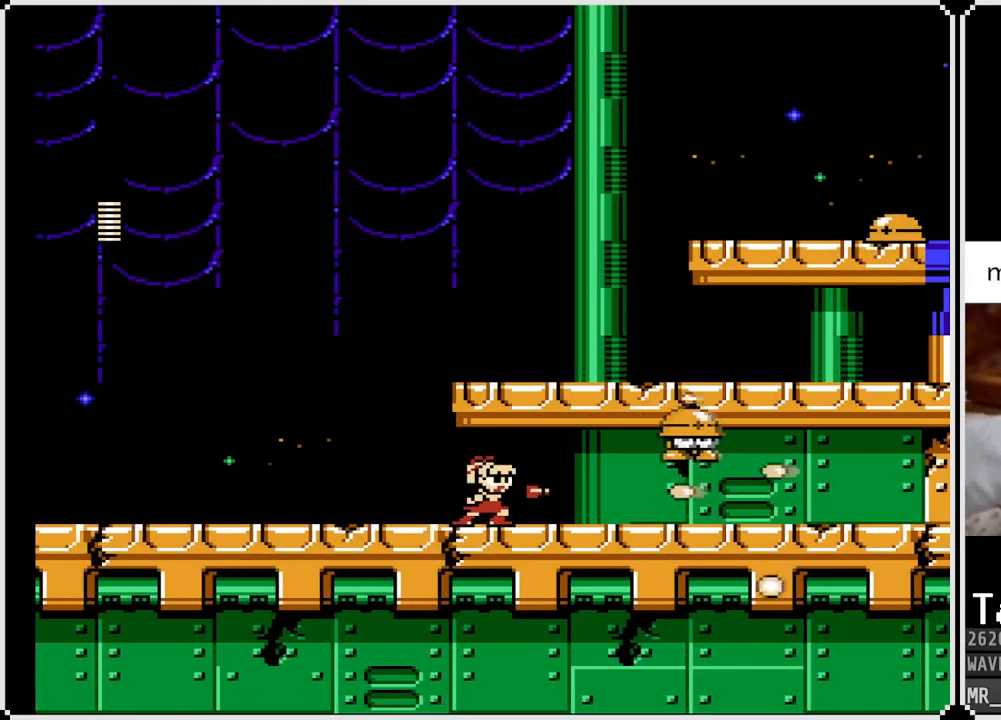
{"buttons": ["DPAD_LEFT"], "left_stick": "center", "right_stick": "center", "events": [[50, "CROSS", "down"], [100, "SQUARE", "down"], [183, "CROSS", "up"], [200, "DPAD_LEFT", "down"], [217, "SQUARE", "up"]]}
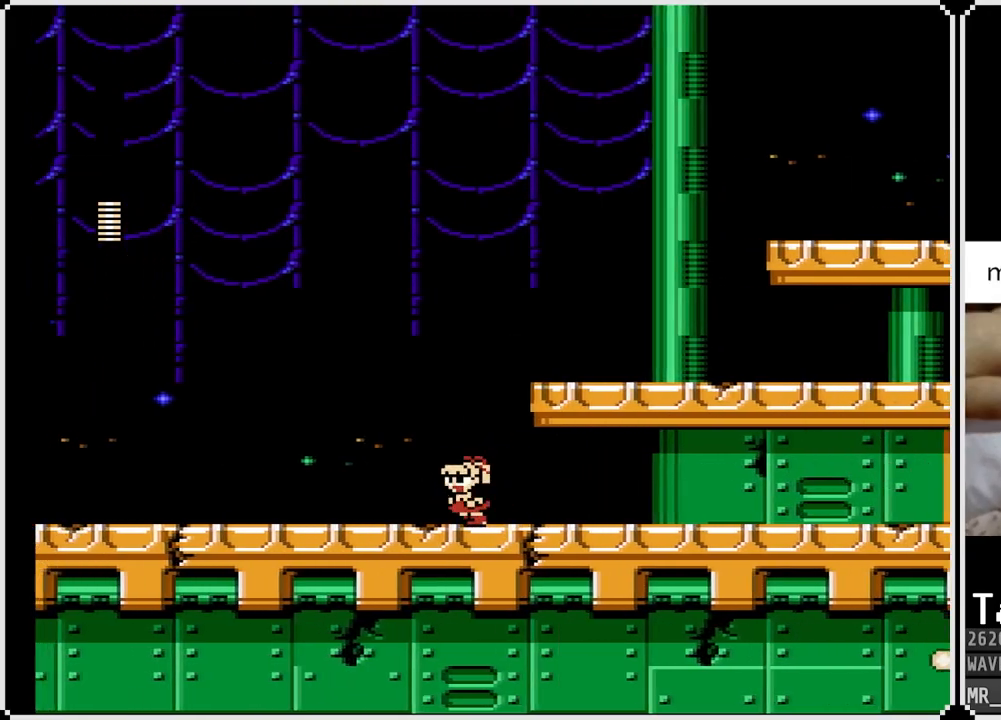
{"buttons": ["DPAD_RIGHT"], "left_stick": "center", "right_stick": "center", "events": [[17, "CROSS", "down"], [83, "DPAD_LEFT", "up"], [100, "DPAD_RIGHT", "down"], [233, "SQUARE", "down"], [383, "CROSS", "up"], [383, "SQUARE", "up"]]}
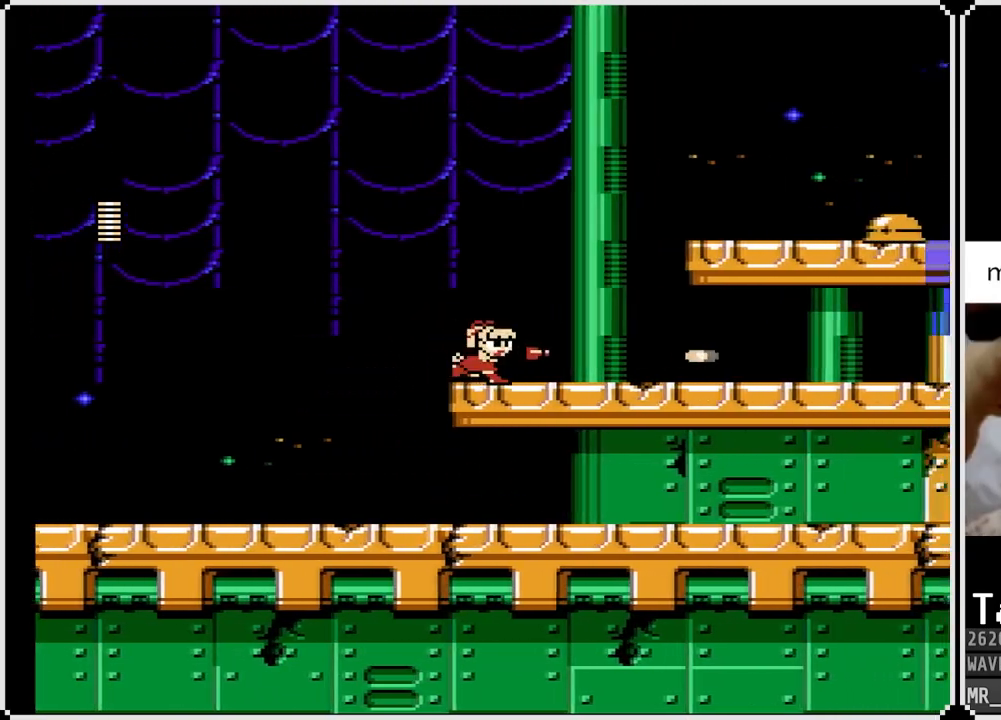
{"buttons": ["SQUARE", "DPAD_RIGHT"], "left_stick": "center", "right_stick": "center", "events": [[100, "CROSS", "down"], [350, "SQUARE", "down"], [450, "CROSS", "up"], [450, "SQUARE", "up"], [500, "SQUARE", "down"]]}
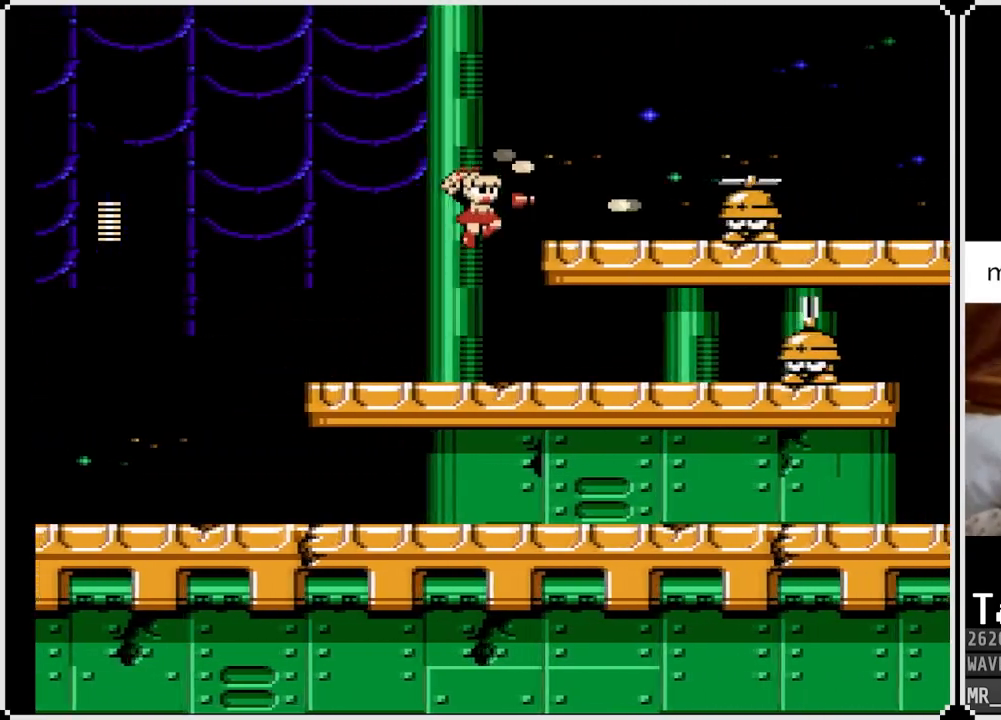
{"buttons": ["SQUARE"], "left_stick": "center", "right_stick": "center", "events": [[50, "DPAD_RIGHT", "up"], [117, "SQUARE", "up"], [283, "CROSS", "down"], [367, "SQUARE", "down"], [417, "CROSS", "up"], [467, "SQUARE", "up"], [500, "SQUARE", "down"]]}